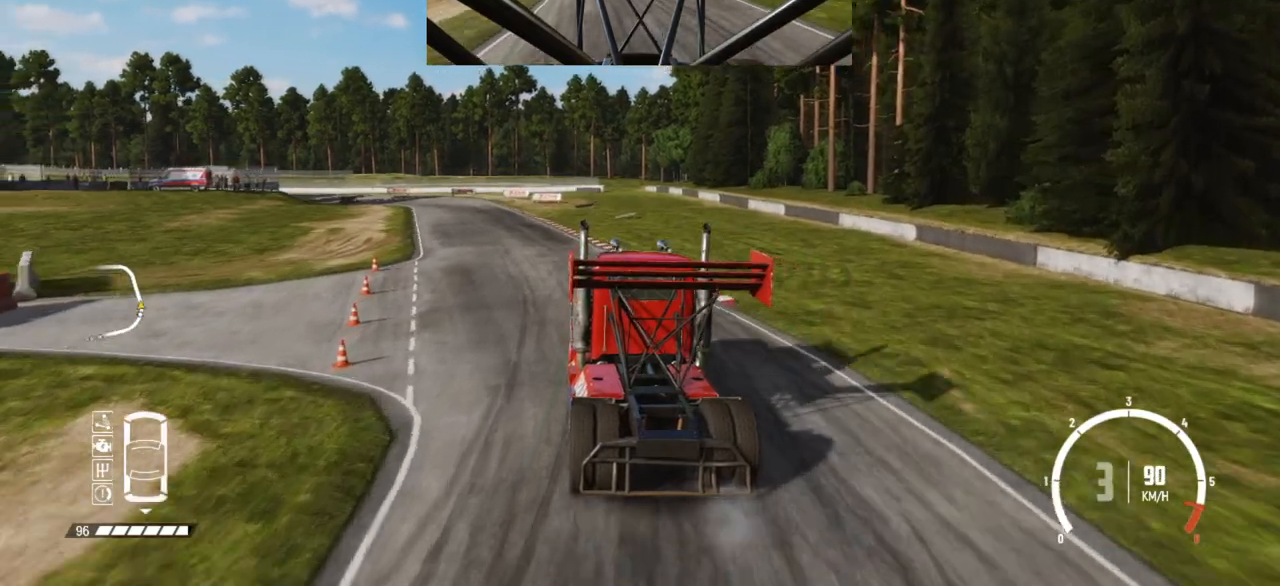
Gameplay with a controller (Xbox layout); each line is a JSON object with the inputs held at the frame after it. "events" lists button and stick changes between this image and that frame as [ms after this image, input, new state], when the widget could be followed in between. Not read: right_stick.
{"buttons": ["R2"], "left_stick": "center", "events": [[83, "left_stick", "left"], [383, "left_stick", "center"]]}
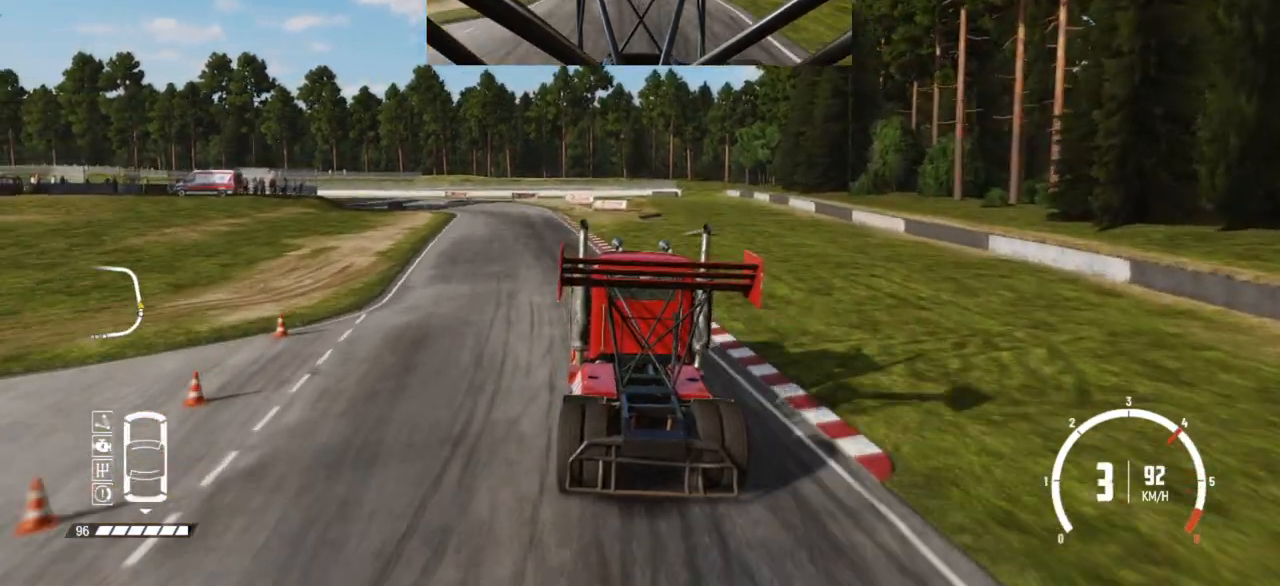
{"buttons": ["R2"], "left_stick": "left", "events": [[50, "left_stick", "left"], [200, "left_stick", "center"], [450, "left_stick", "down-left"], [500, "left_stick", "left"]]}
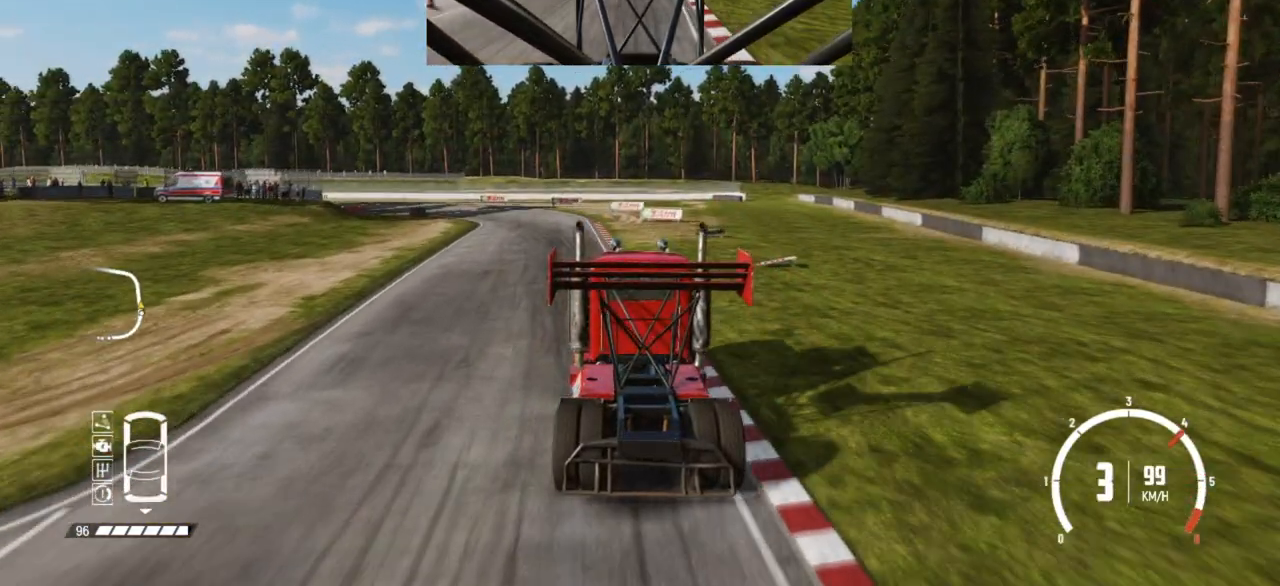
{"buttons": ["R2"], "left_stick": "center", "events": [[233, "left_stick", "center"]]}
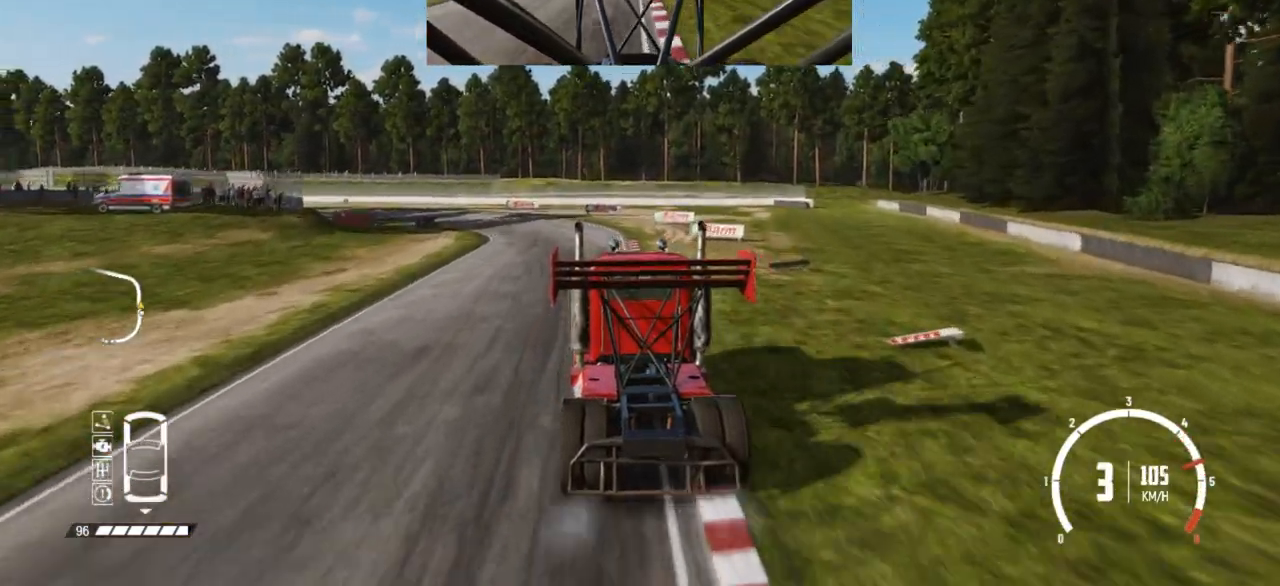
{"buttons": ["R2"], "left_stick": "left", "events": [[83, "left_stick", "left"]]}
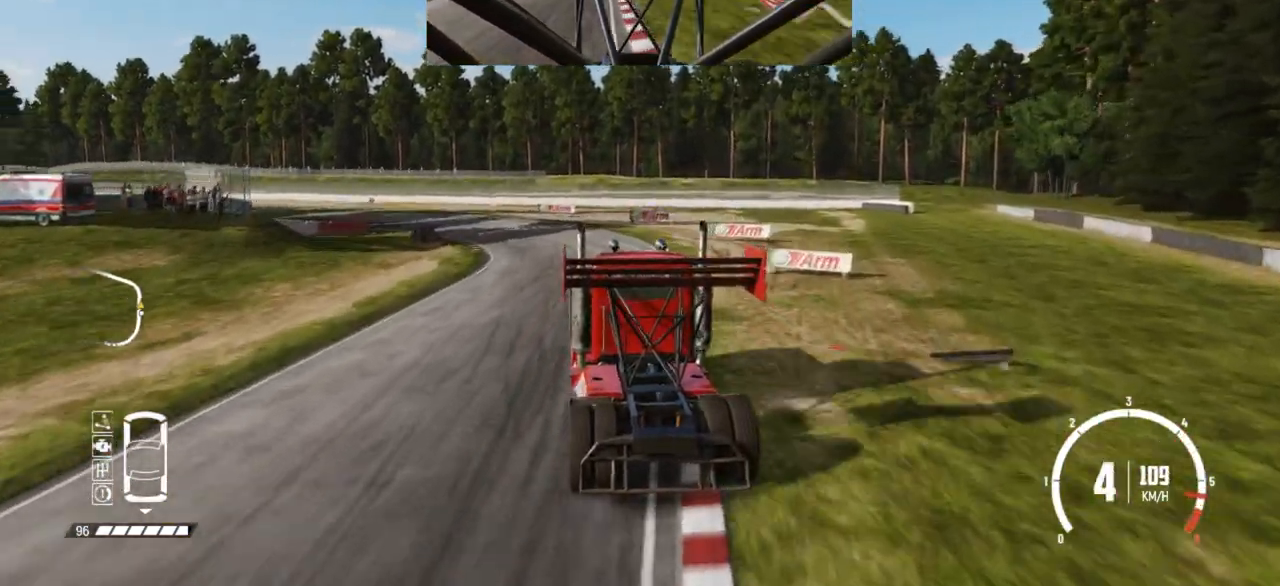
{"buttons": ["R2"], "left_stick": "left", "events": [[33, "R2", "up"], [100, "L2", "down"], [250, "L2", "up"], [350, "L2", "down"], [483, "L2", "up"], [483, "R2", "down"]]}
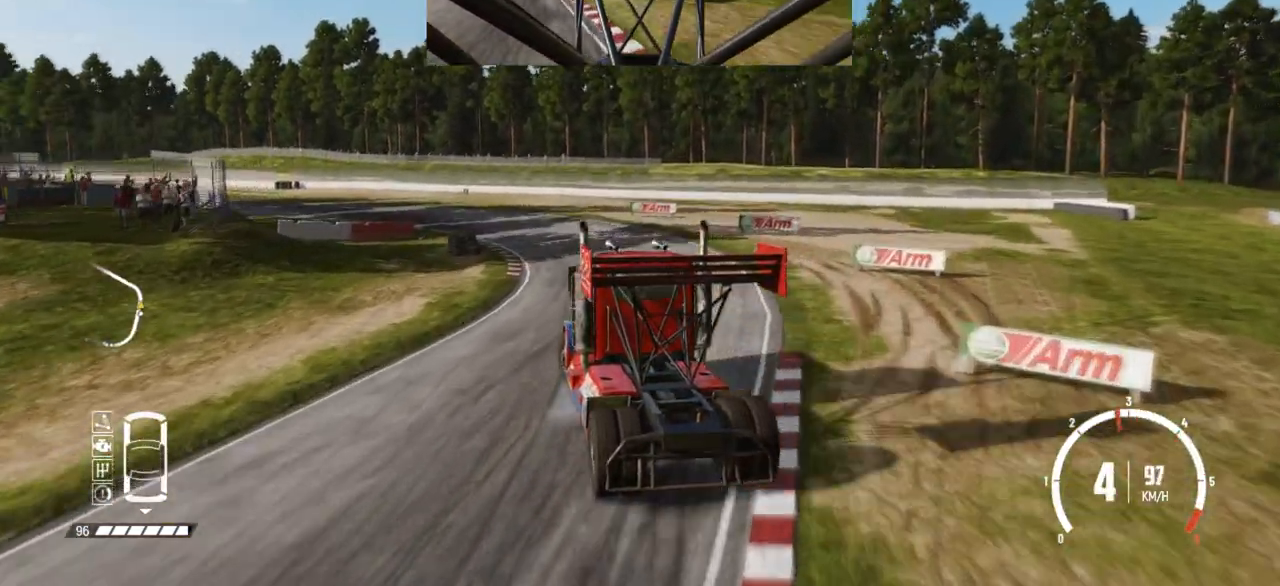
{"buttons": ["R2"], "left_stick": "down-left", "events": [[50, "left_stick", "center"], [400, "left_stick", "down-left"]]}
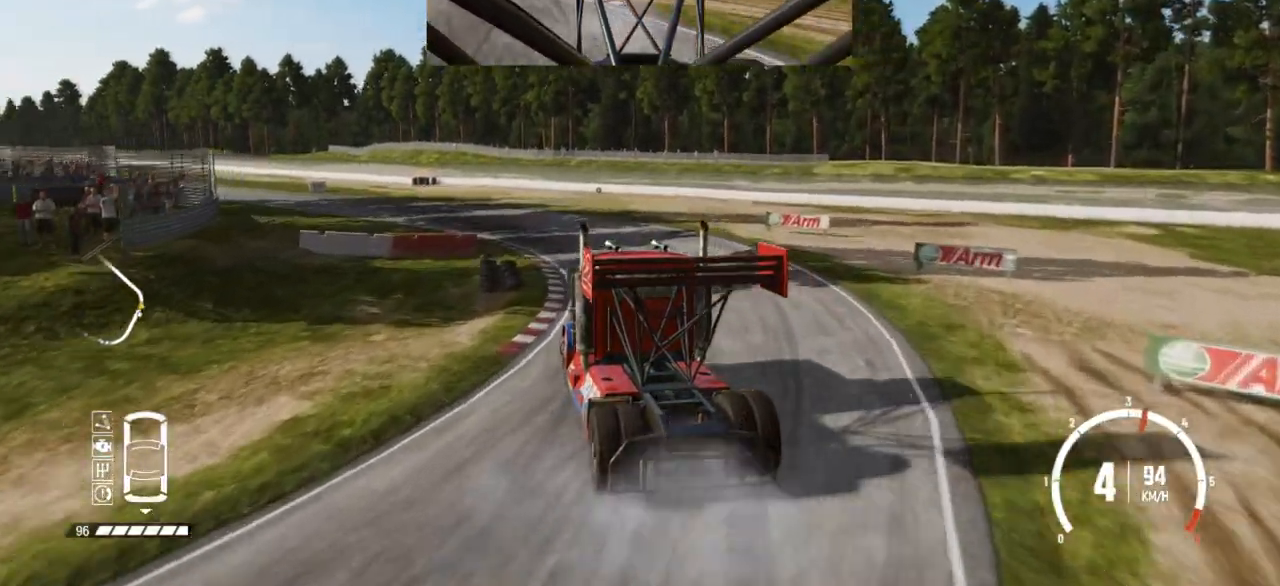
{"buttons": ["R2"], "left_stick": "left", "events": [[83, "left_stick", "center"], [283, "left_stick", "left"]]}
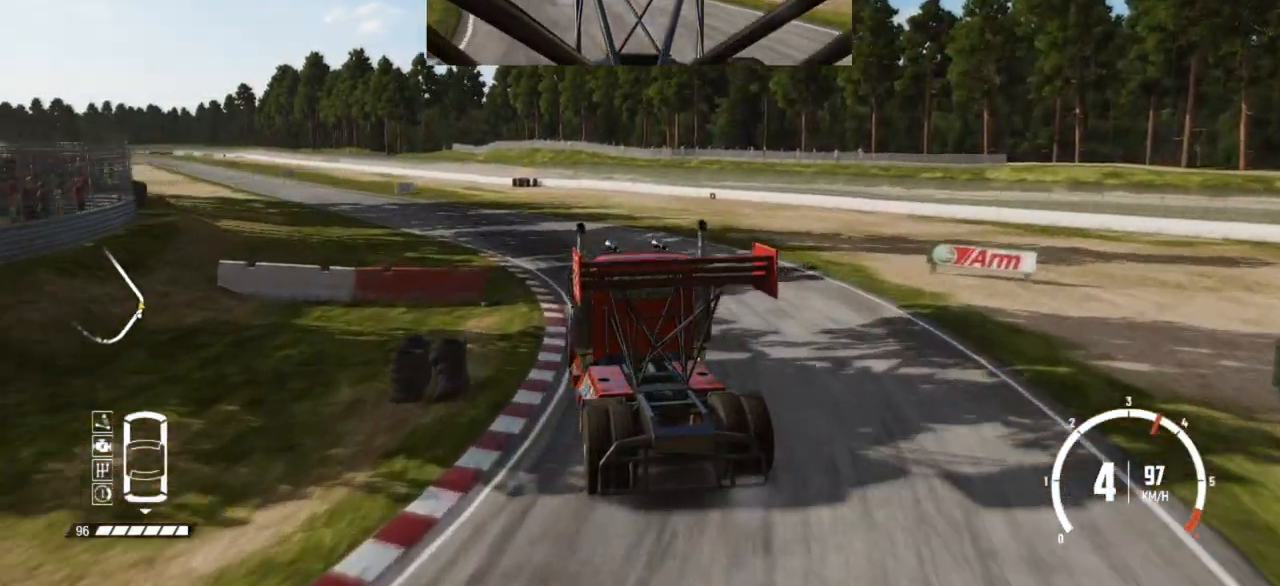
{"buttons": ["R2"], "left_stick": "left", "events": [[283, "left_stick", "center"], [400, "left_stick", "left"]]}
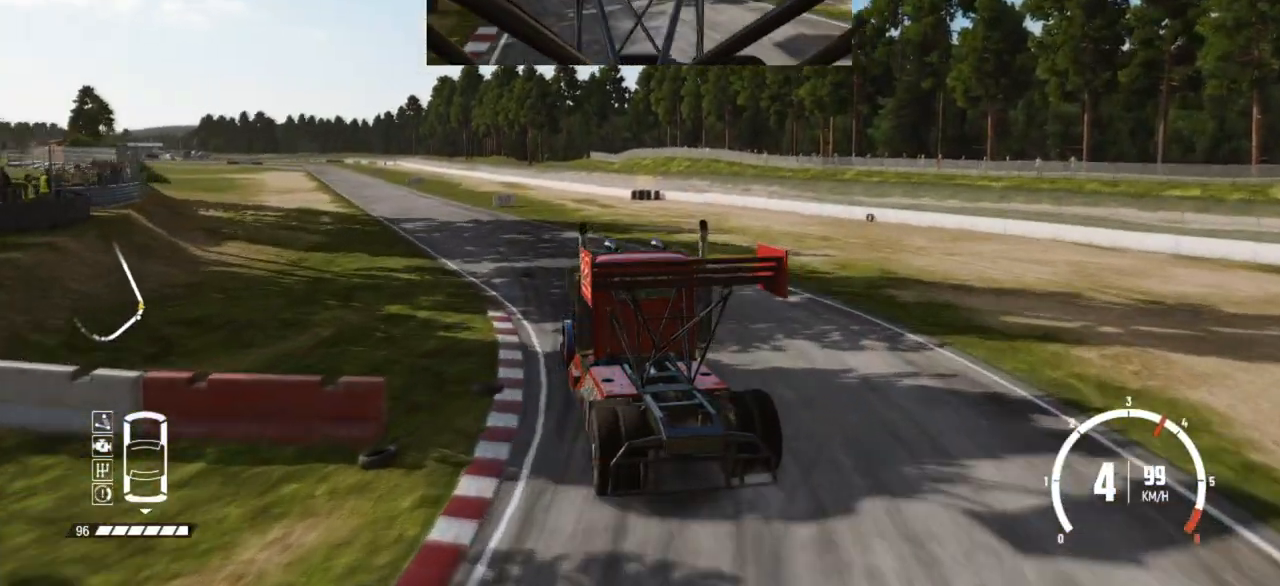
{"buttons": ["R2"], "left_stick": "center", "events": [[133, "left_stick", "center"]]}
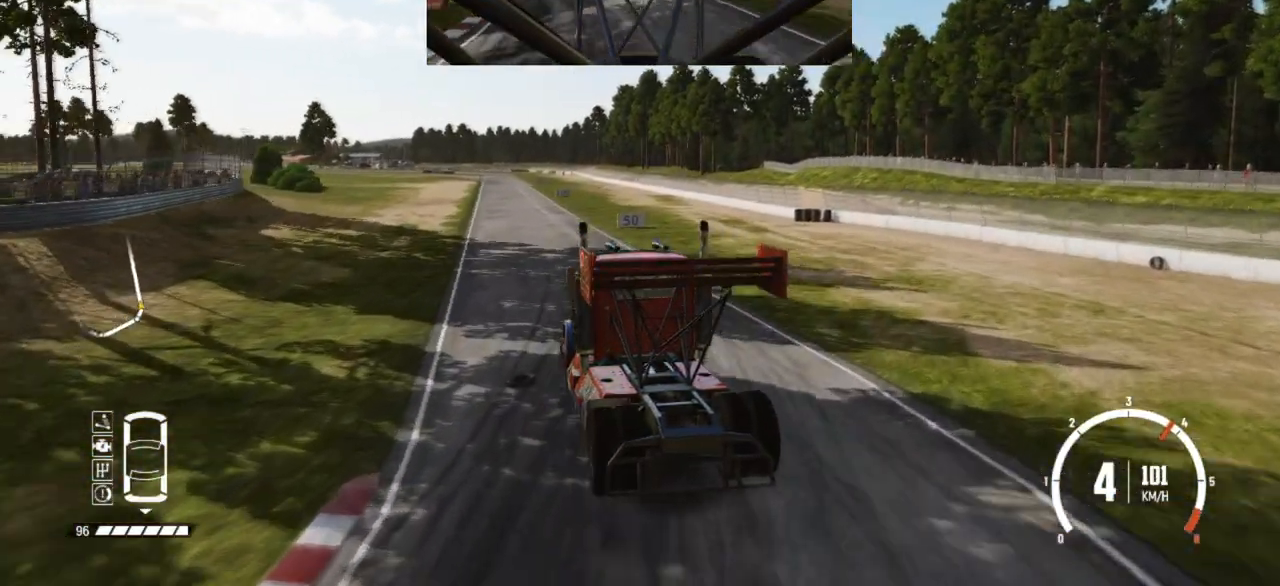
{"buttons": ["R2"], "left_stick": "center", "events": [[300, "left_stick", "right"], [400, "left_stick", "center"]]}
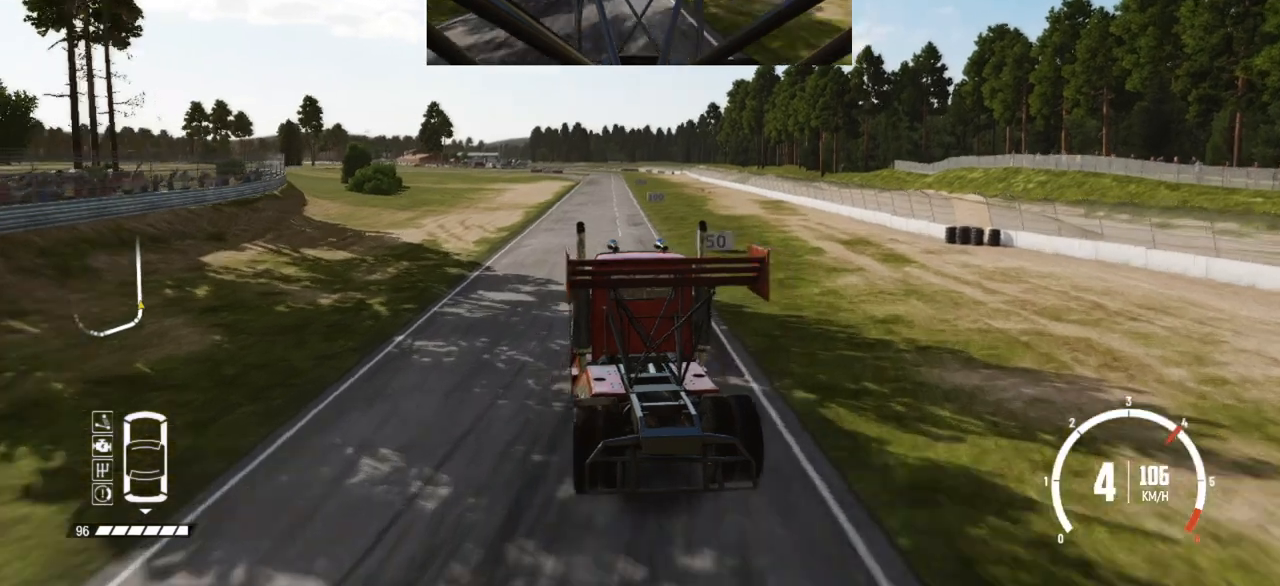
{"buttons": ["R2"], "left_stick": "right", "events": [[50, "left_stick", "right"], [150, "left_stick", "center"], [400, "left_stick", "right"]]}
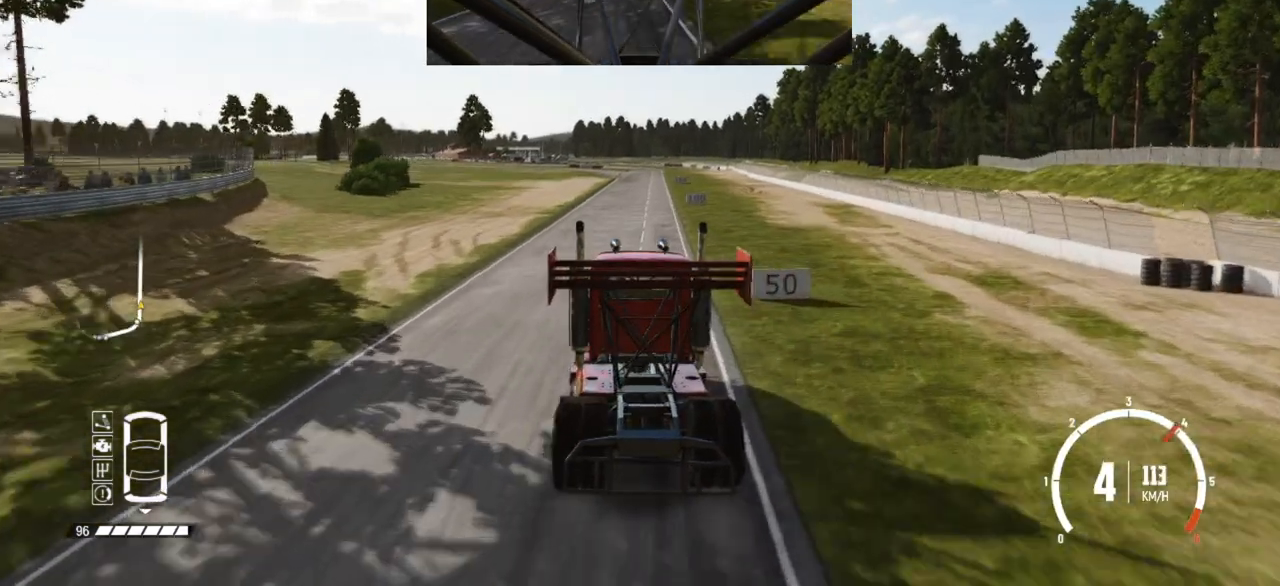
{"buttons": ["R2"], "left_stick": "right", "events": [[83, "left_stick", "center"], [433, "left_stick", "right"]]}
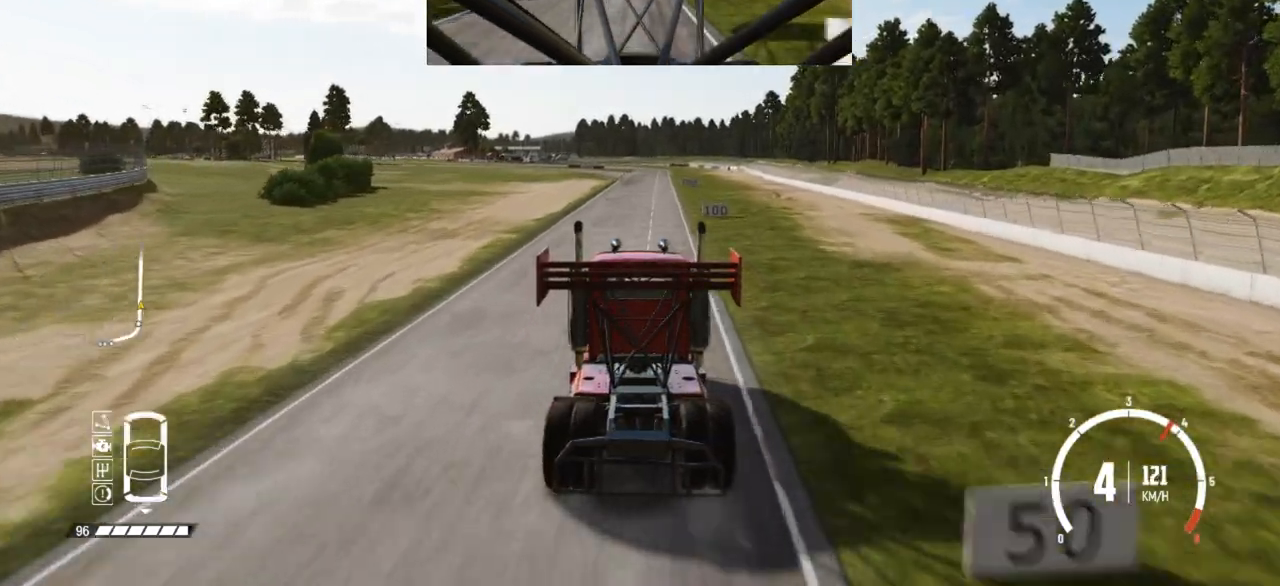
{"buttons": ["R2"], "left_stick": "center", "events": [[83, "left_stick", "center"]]}
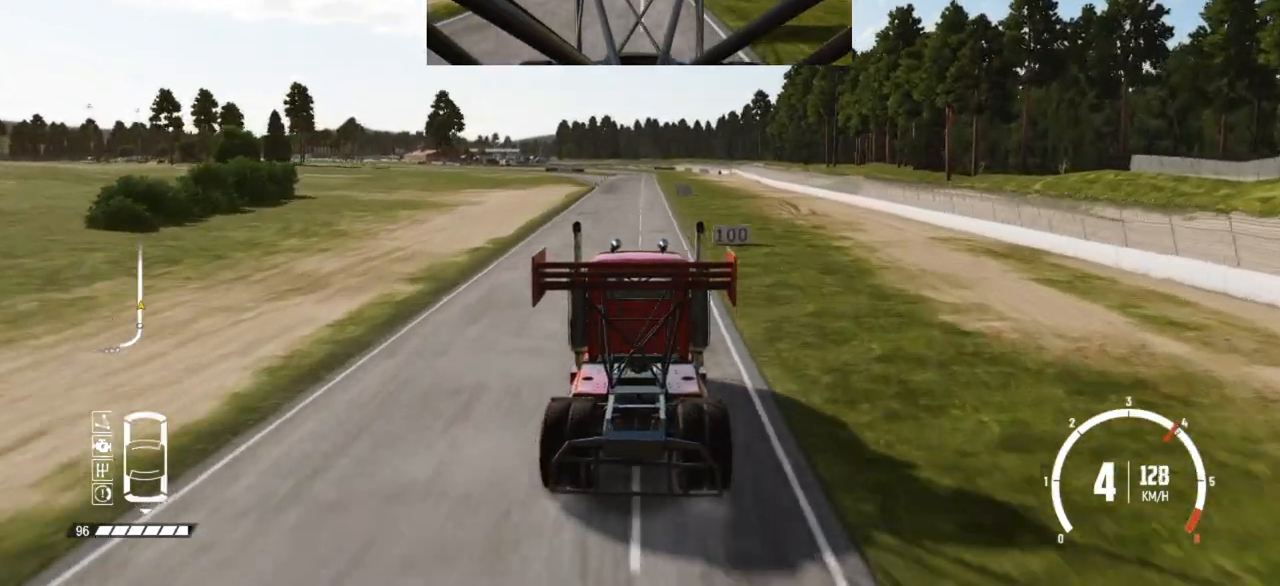
{"buttons": ["R2"], "left_stick": "center", "events": [[100, "left_stick", "right"], [200, "left_stick", "center"], [300, "left_stick", "right"], [450, "left_stick", "center"]]}
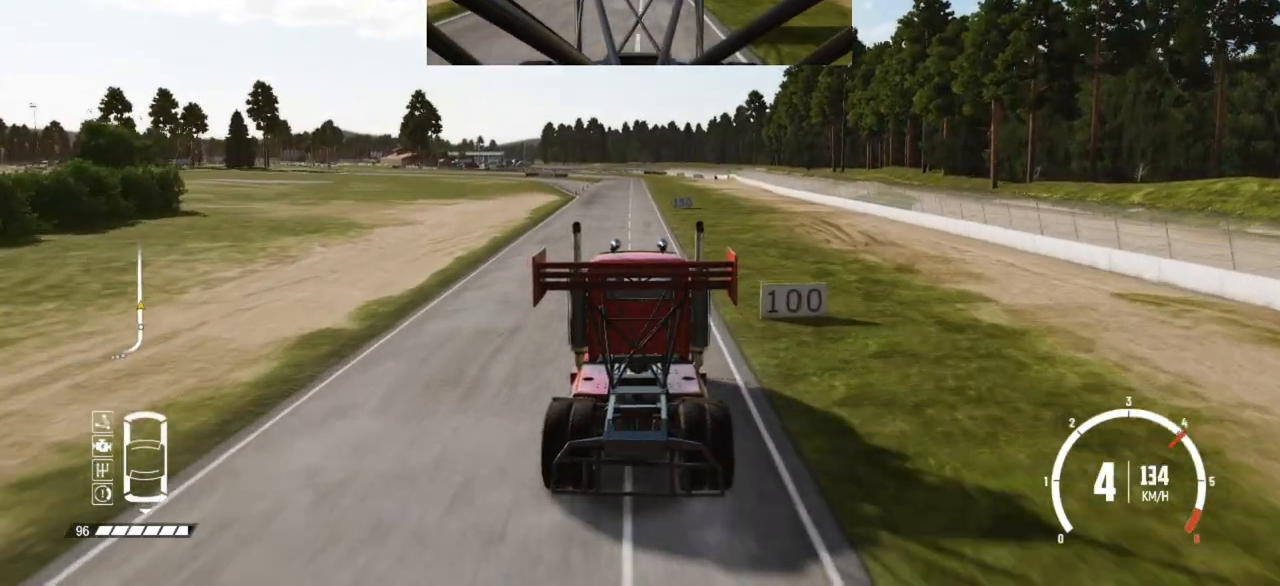
{"buttons": ["R2"], "left_stick": "center", "events": [[383, "left_stick", "left"], [500, "left_stick", "center"]]}
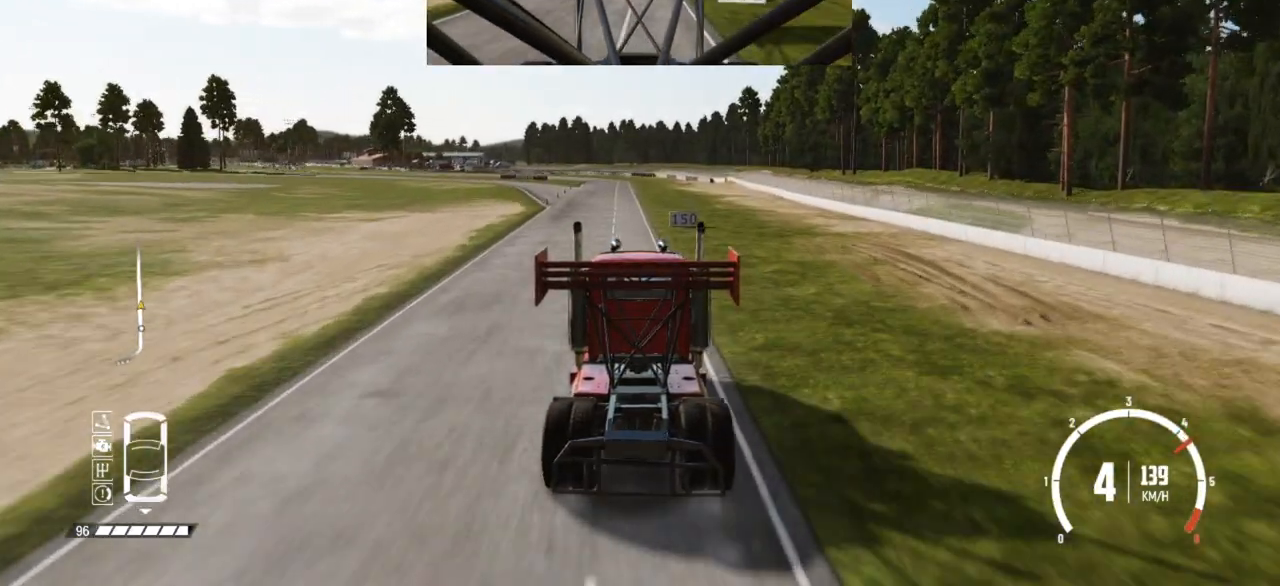
{"buttons": ["R2"], "left_stick": "left", "events": [[450, "left_stick", "left"]]}
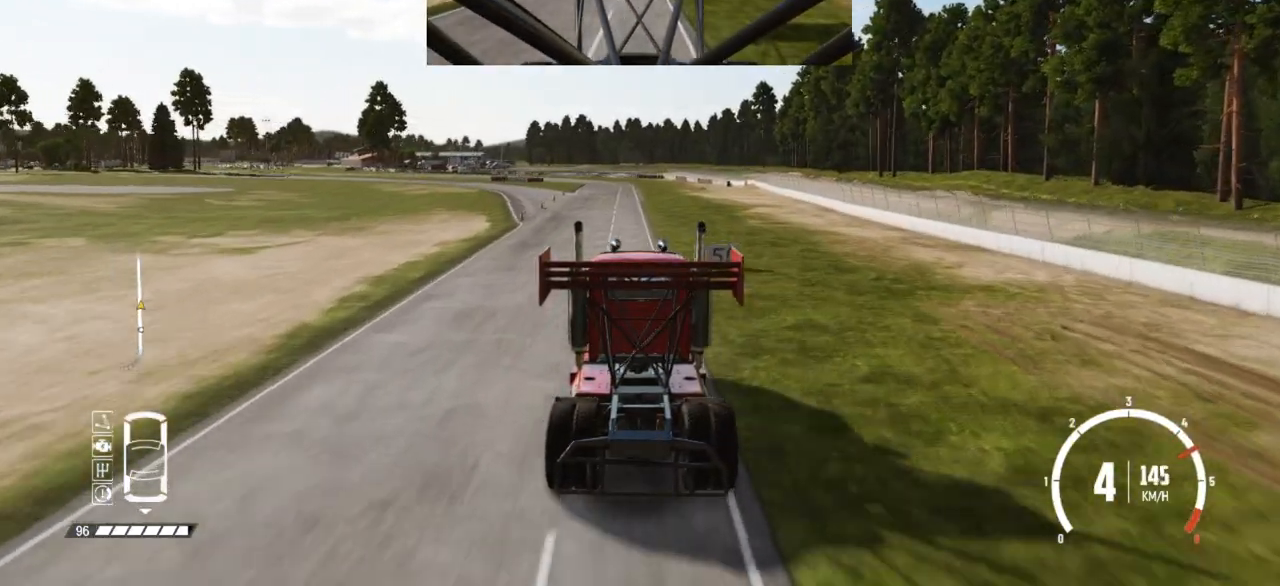
{"buttons": ["R2"], "left_stick": "center", "events": [[83, "left_stick", "center"], [300, "left_stick", "right"], [400, "left_stick", "center"]]}
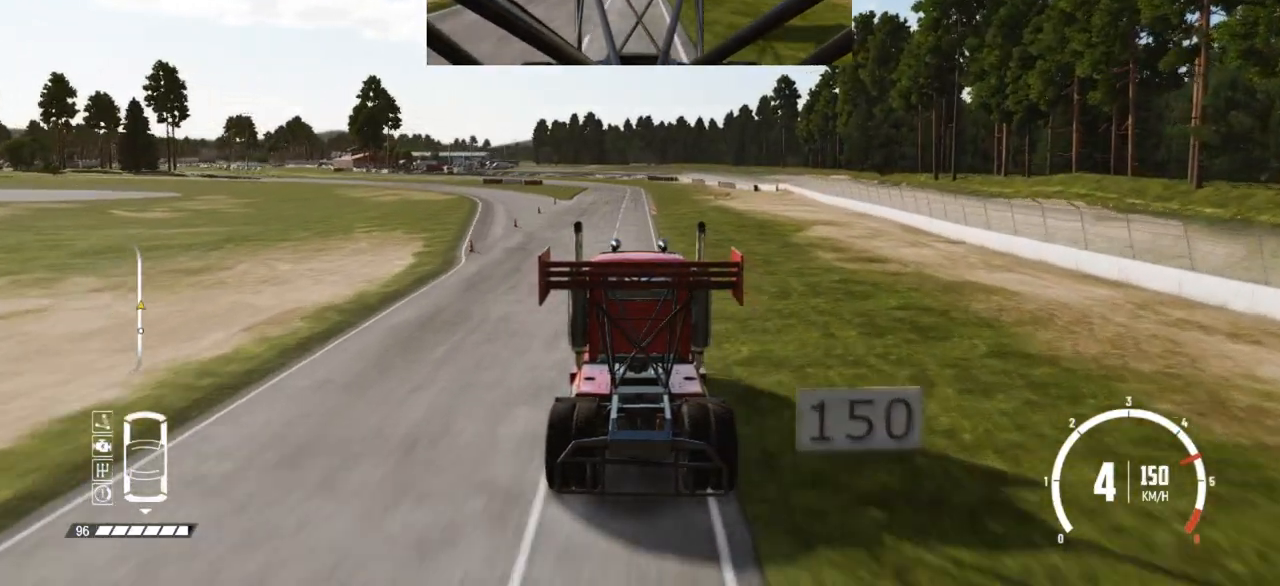
{"buttons": ["R2"], "left_stick": "center", "events": []}
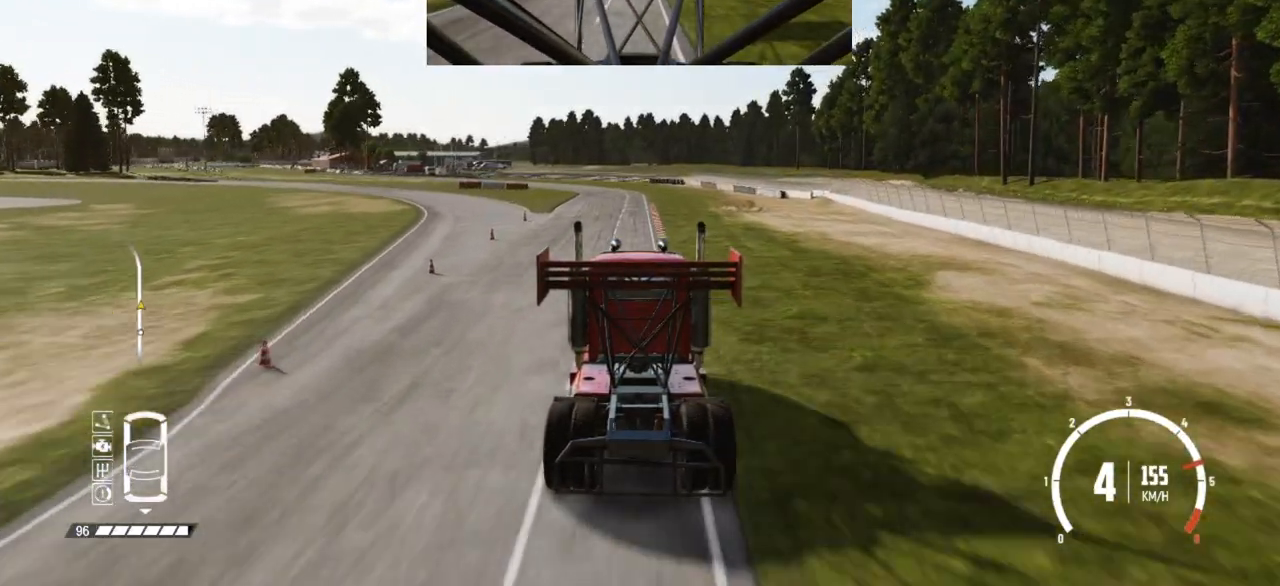
{"buttons": ["R2"], "left_stick": "center", "events": [[83, "left_stick", "left"], [233, "left_stick", "center"]]}
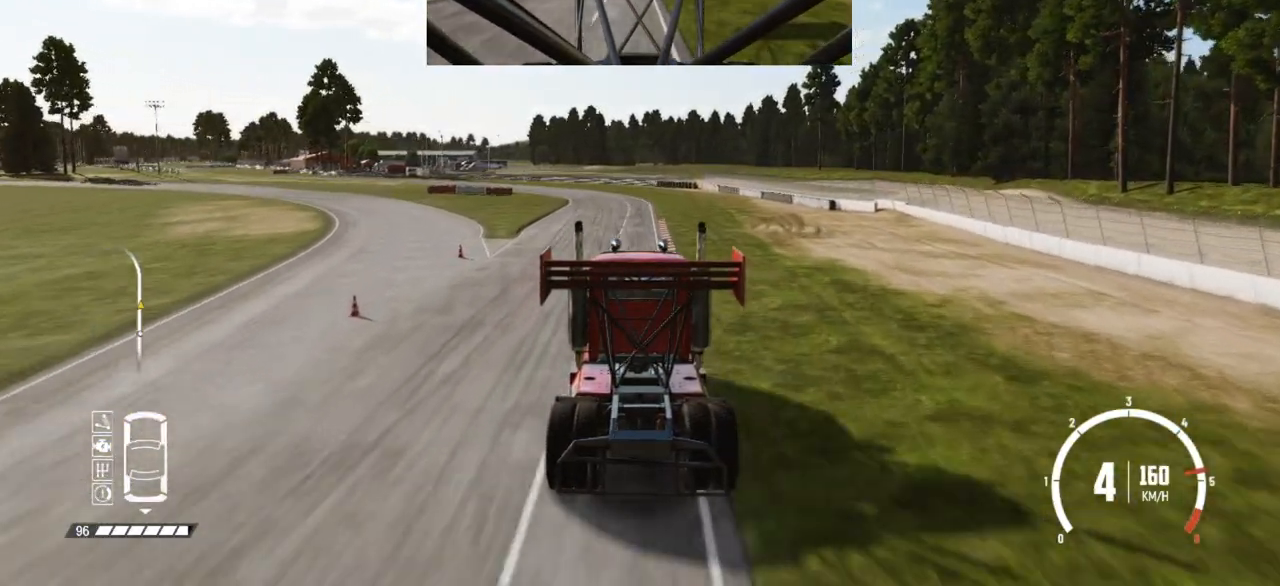
{"buttons": ["R2"], "left_stick": "center", "events": []}
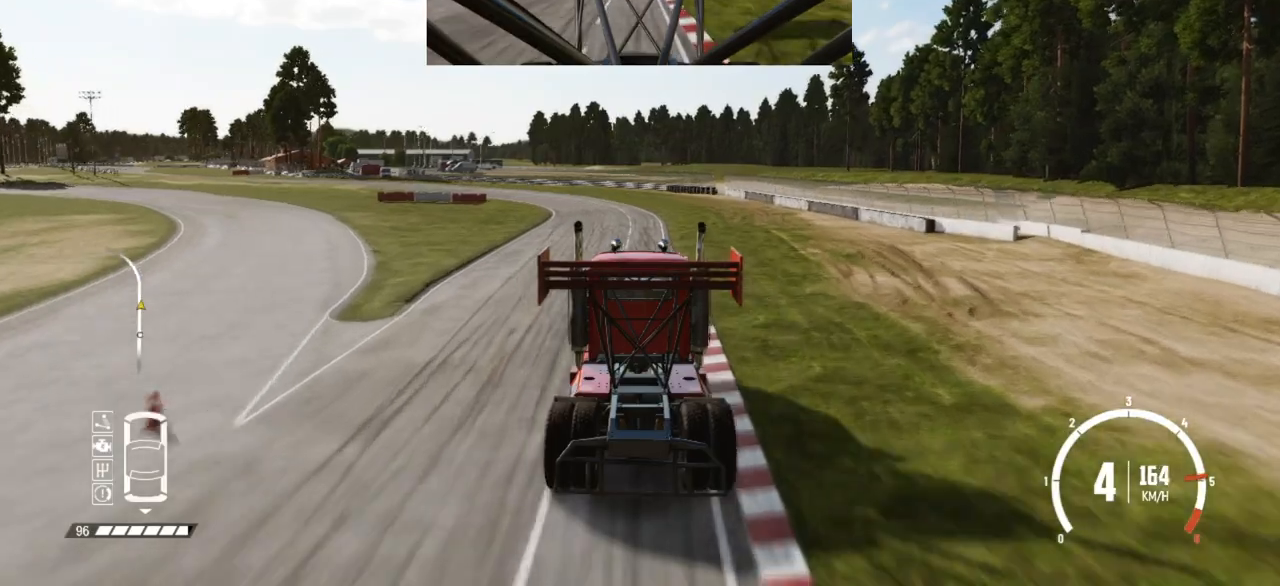
{"buttons": ["L2"], "left_stick": "left", "events": [[50, "left_stick", "left"], [100, "L2", "down"], [250, "L2", "up"], [250, "R2", "up"], [300, "L2", "down"], [450, "L2", "up"], [500, "L2", "down"]]}
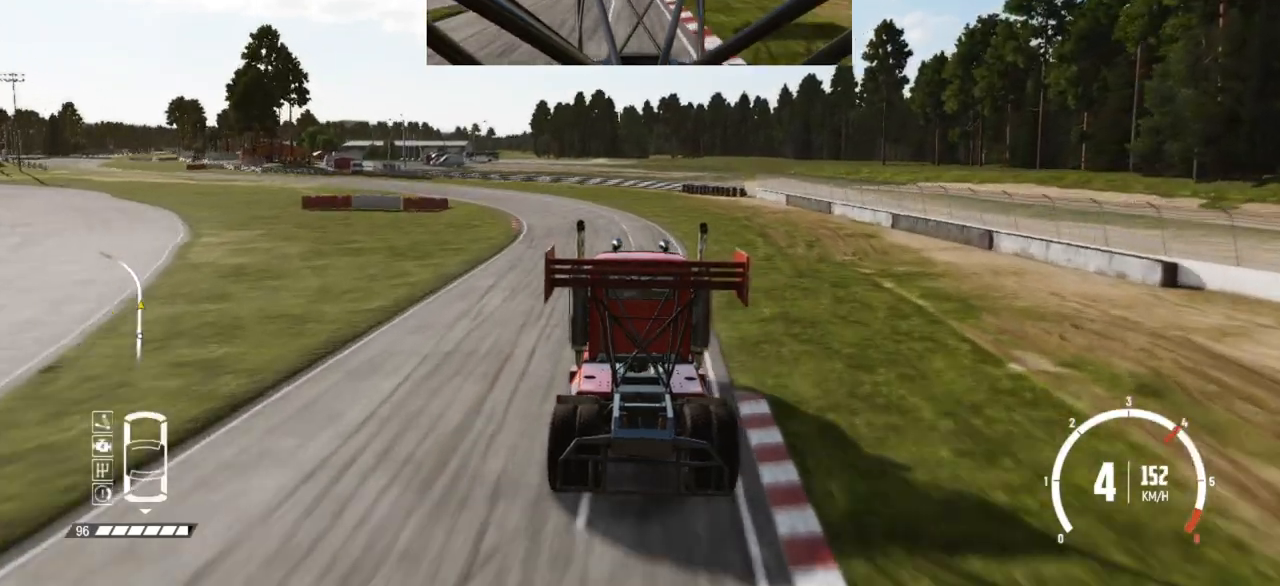
{"buttons": ["R2"], "left_stick": "left", "events": [[150, "L2", "up"], [250, "R2", "down"]]}
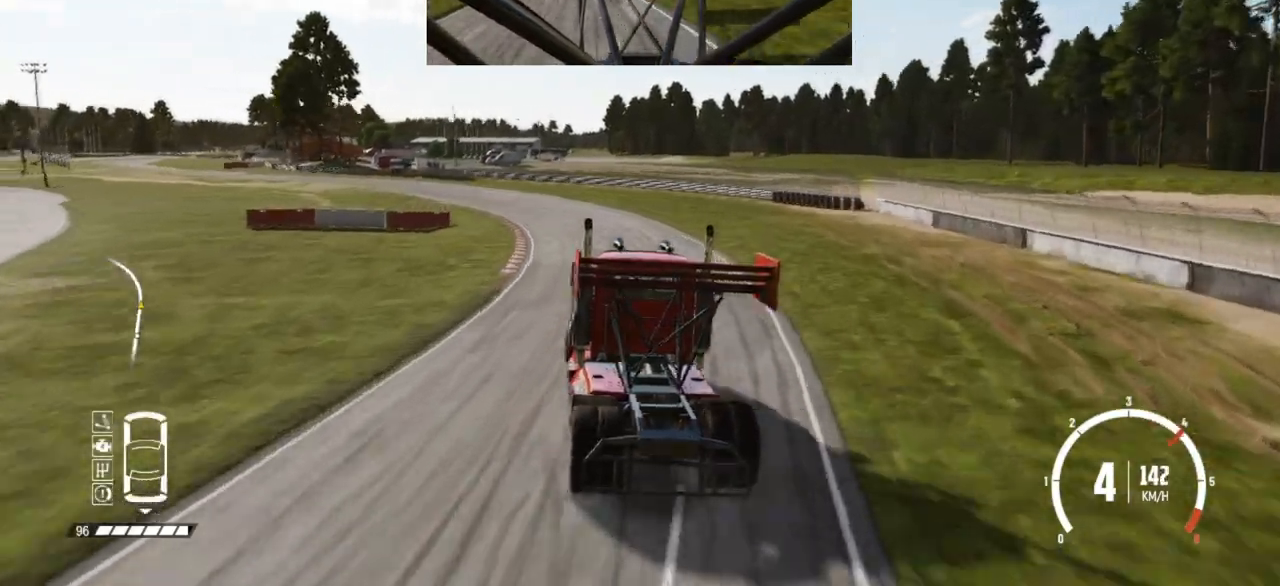
{"buttons": ["R2"], "left_stick": "left", "events": [[150, "left_stick", "center"], [233, "left_stick", "left"], [250, "R2", "up"], [383, "R2", "down"]]}
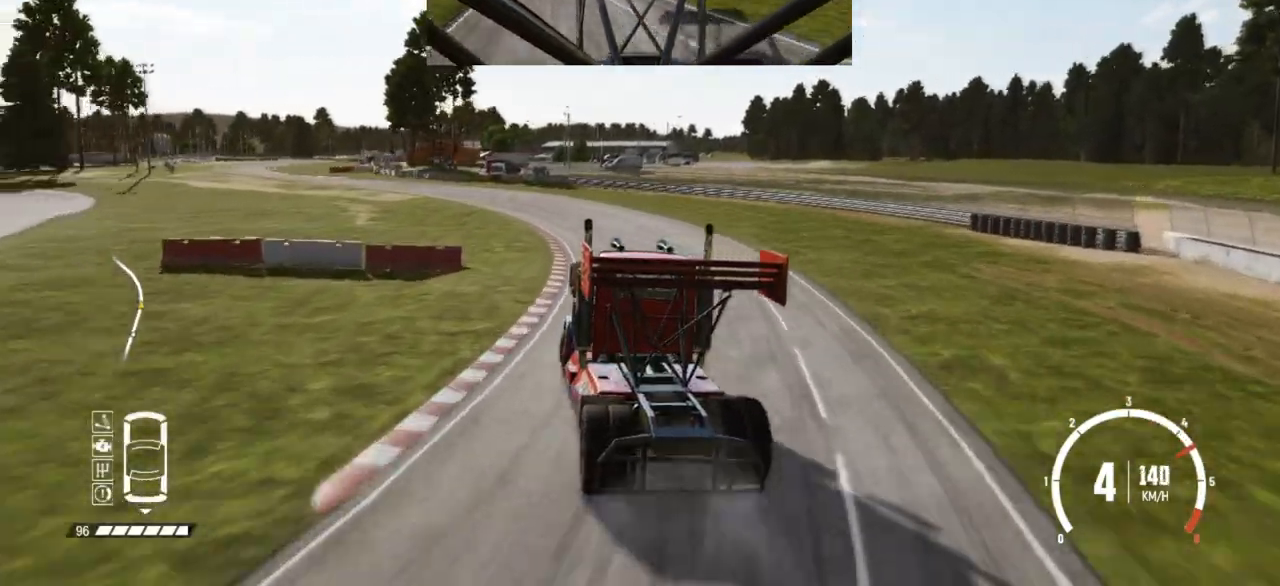
{"buttons": ["R2"], "left_stick": "center", "events": [[50, "R2", "up"], [83, "R2", "down"], [150, "left_stick", "center"], [333, "left_stick", "down-left"], [483, "left_stick", "center"]]}
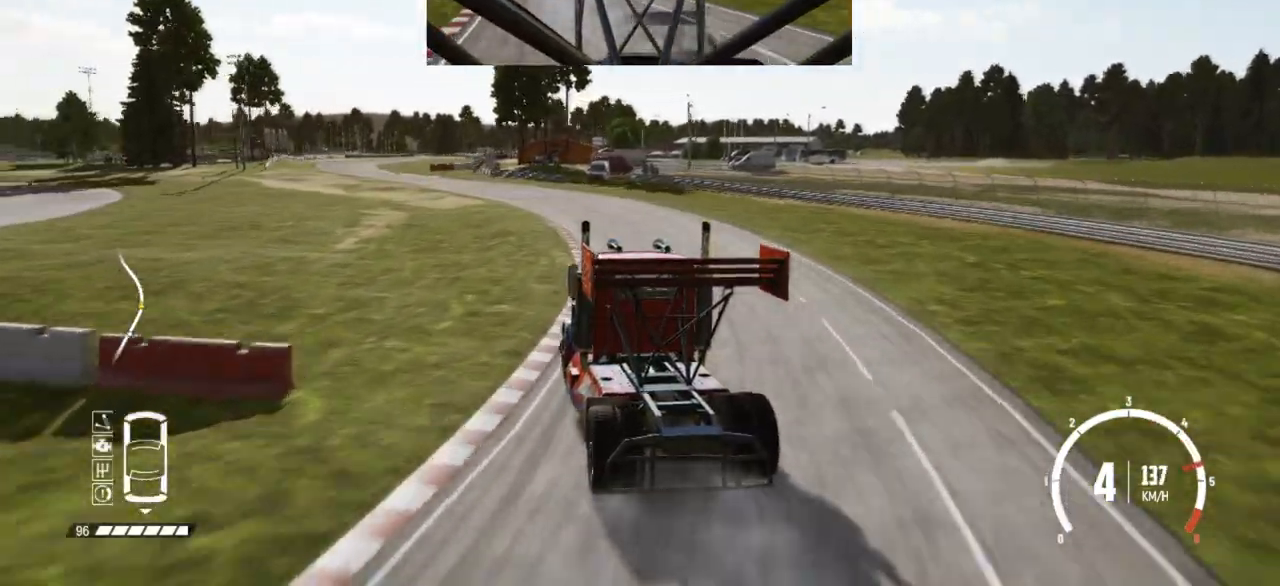
{"buttons": ["R2"], "left_stick": "down-left", "events": [[233, "left_stick", "down-left"], [283, "R2", "up"], [333, "R2", "down"], [483, "R2", "up"], [500, "R2", "down"]]}
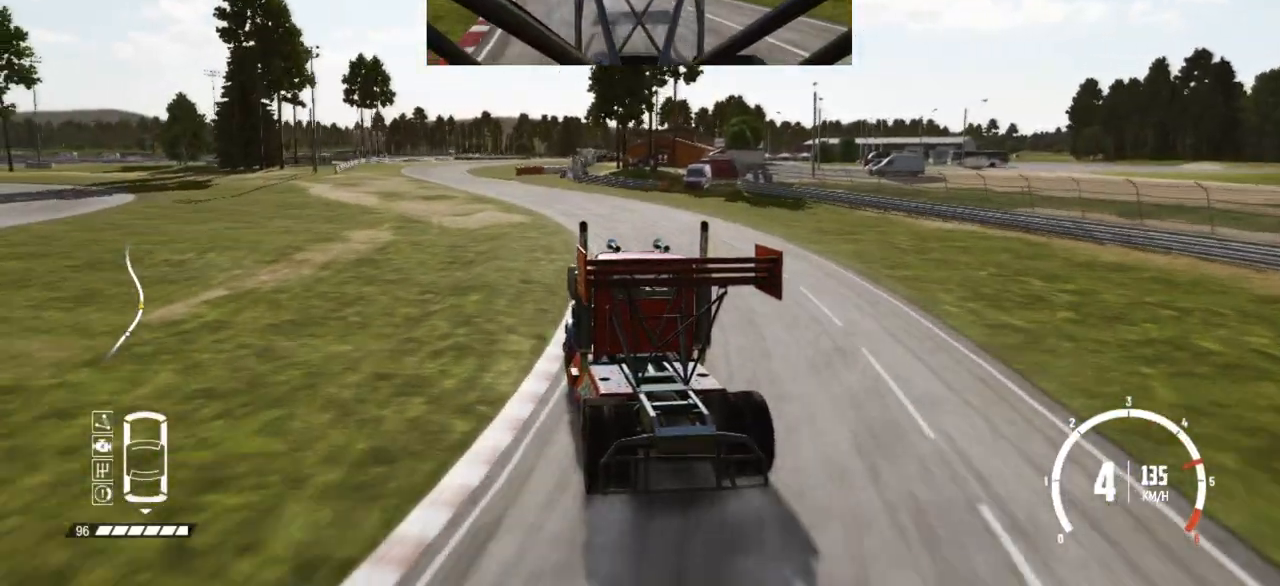
{"buttons": ["R2"], "left_stick": "down-left", "events": [[150, "R2", "up"], [233, "R2", "down"], [350, "R2", "up"], [383, "R2", "down"]]}
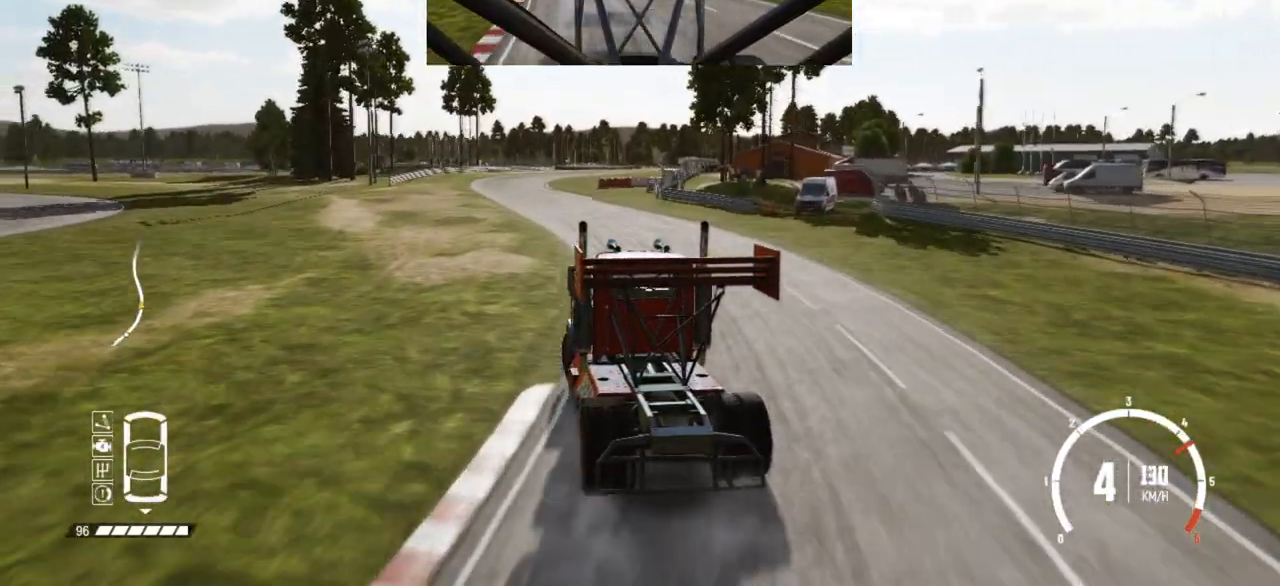
{"buttons": ["R2"], "left_stick": "left", "events": [[50, "left_stick", "center"], [350, "left_stick", "left"]]}
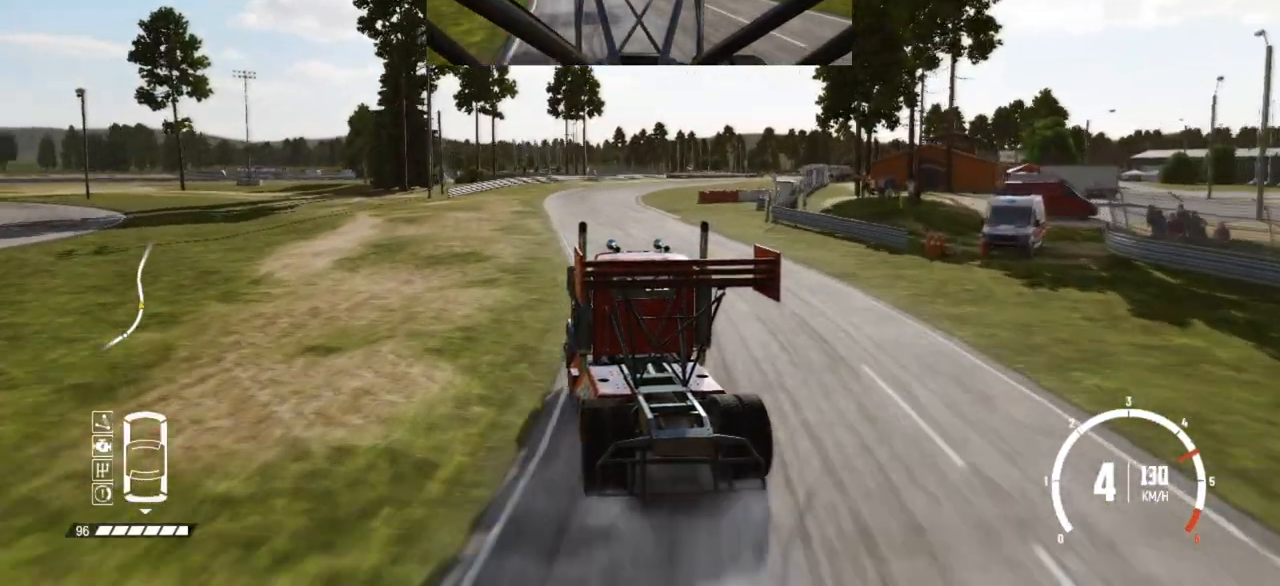
{"buttons": ["R2"], "left_stick": "right", "events": [[33, "left_stick", "center"], [350, "left_stick", "right"]]}
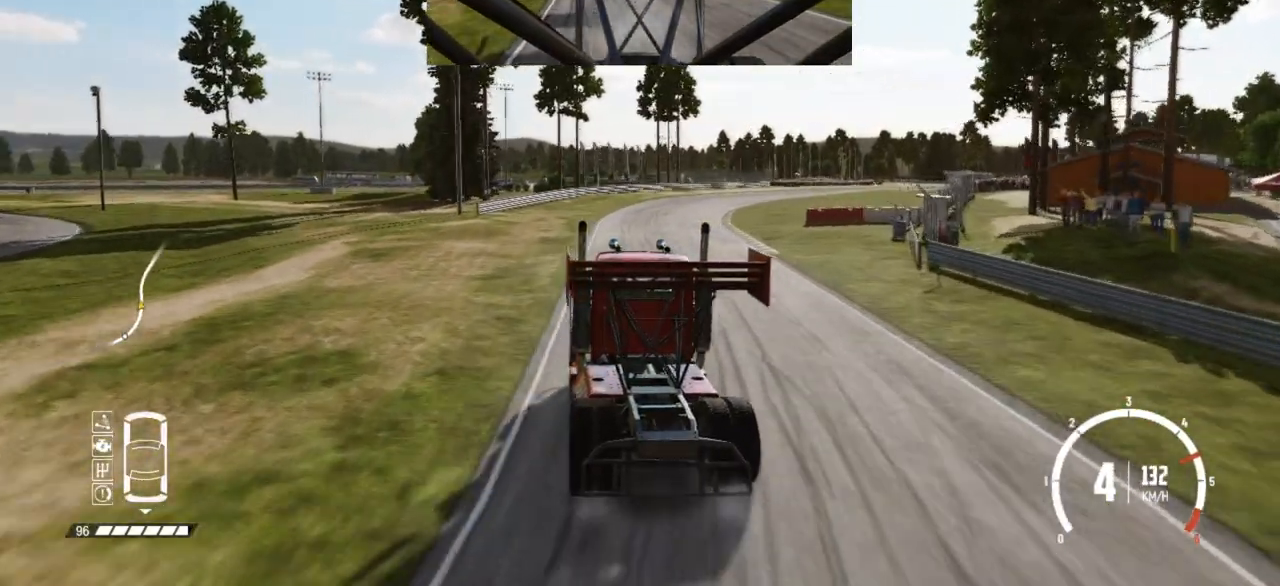
{"buttons": [], "left_stick": "right", "events": [[50, "left_stick", "center"], [300, "left_stick", "right"], [500, "R2", "up"]]}
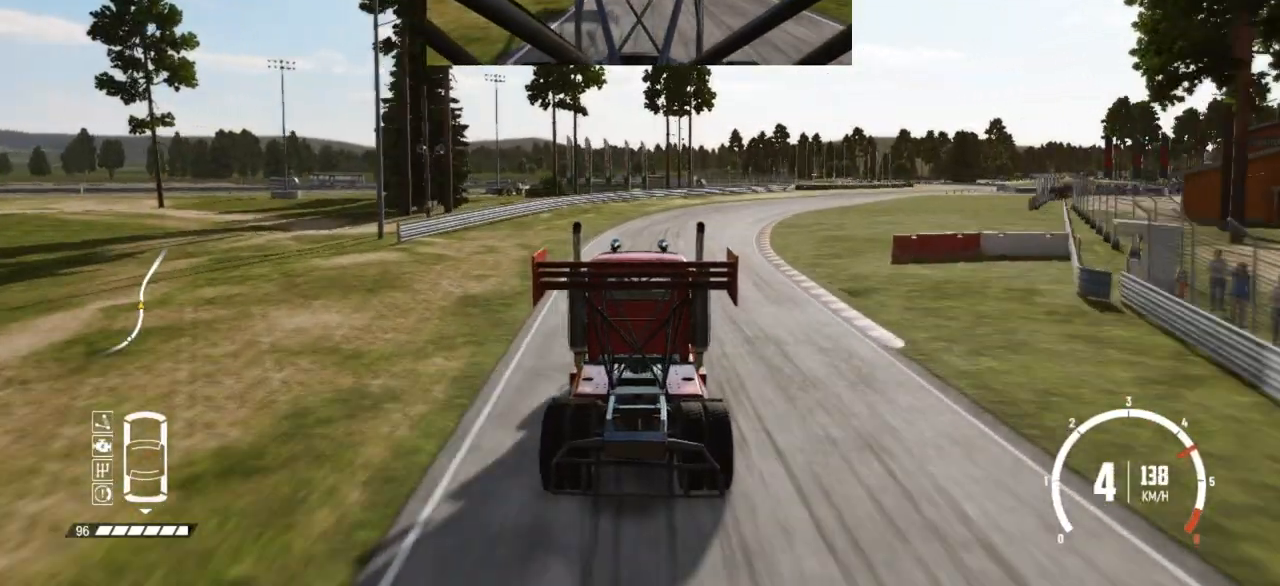
{"buttons": ["R2"], "left_stick": "right", "events": [[83, "L2", "down"], [250, "L2", "up"], [250, "R2", "down"]]}